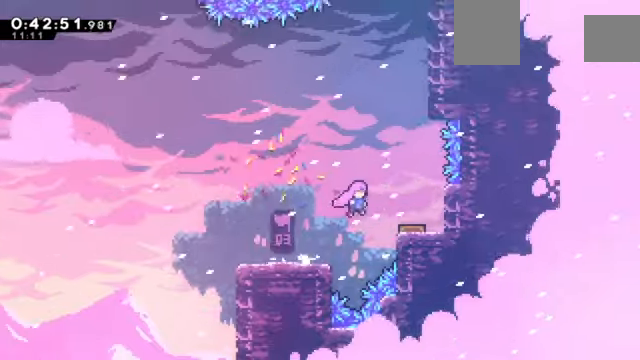
Gameplay with keyboard; each line is a JSON object with the keys held at the frame after it. "events" lists presses ("down") and releases ("up") of "a", "c", "d", "down", "e", "left", "q", "right", "s", "up", "w", "x" and "z" between this image and that frame as [ms after this image, input, new state], when the widget could be followed in between. No other keys are recorded. Mouse input is not recorded.
{"keys": ["c", "right", "z"], "events": [[233, "right", "up"], [434, "right", "down"]]}
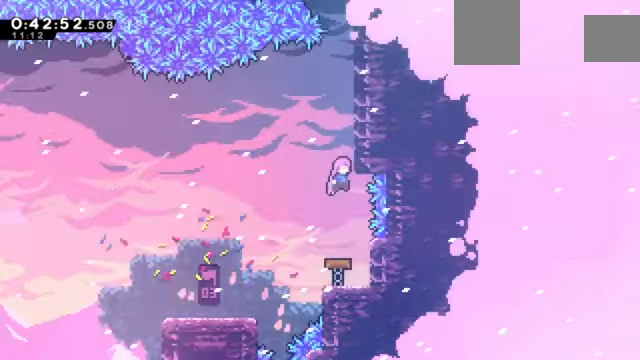
{"keys": ["c", "right", "z"], "events": [[67, "right", "up"], [134, "up", "down"], [167, "c", "up"], [167, "x", "down"], [367, "right", "down"], [367, "up", "up"], [367, "x", "up"], [501, "c", "down"]]}
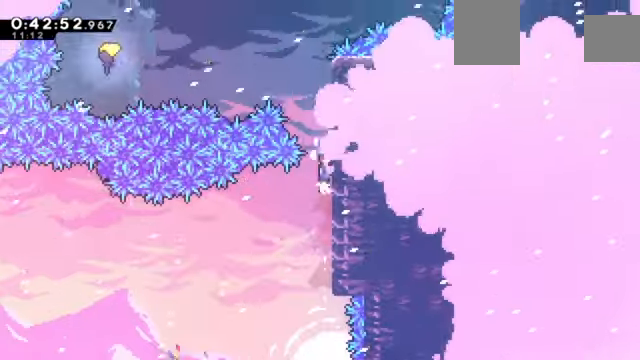
{"keys": ["c", "left", "z"], "events": [[133, "c", "up"], [233, "c", "down"], [434, "c", "up"], [434, "right", "up"], [467, "left", "down"], [500, "c", "down"]]}
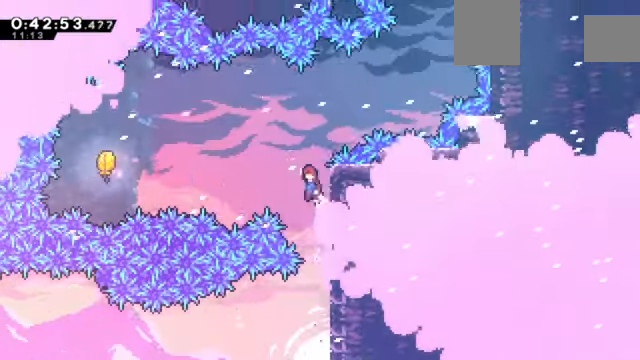
{"keys": ["left", "x", "z"], "events": [[334, "x", "down"], [401, "c", "up"]]}